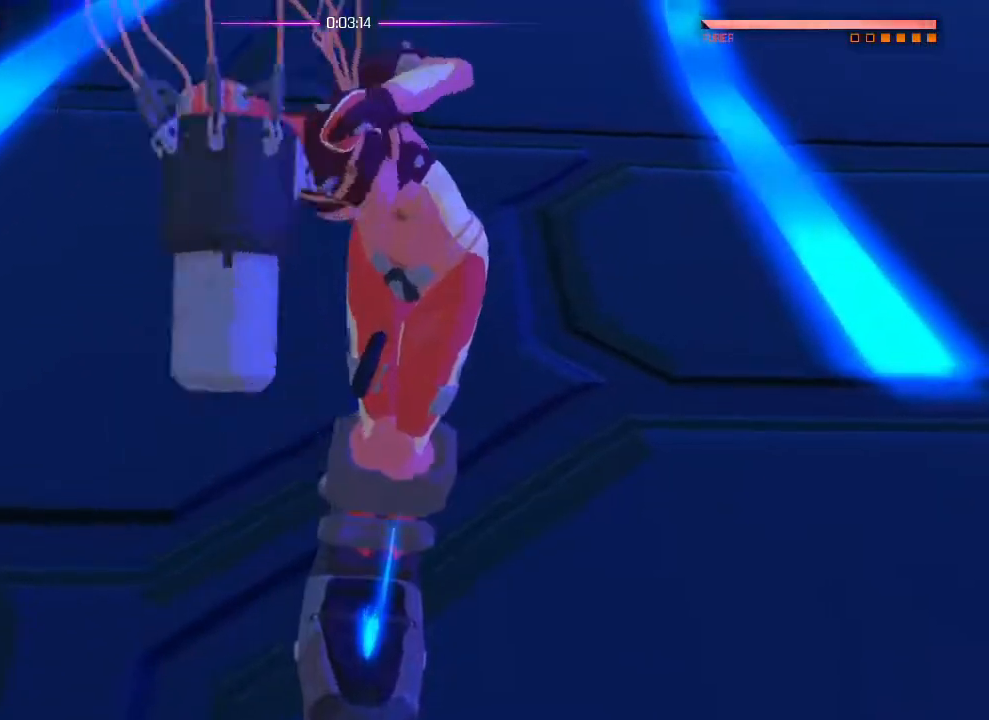
Gameplay with a controller (PlayStation layout); each line is a JSON object with the inputs held at the frame after it. "events" lists button and stick changes between this image and that frame as [ms after this image, input, new state], when the widget could be followed in between. Not read: CROSS DPAD_DOWN DPAD_LEFT DPAD_RIGHT DPAD_UP HOME SELECT START.
{"buttons": [], "left_stick": "center", "right_stick": "center", "events": []}
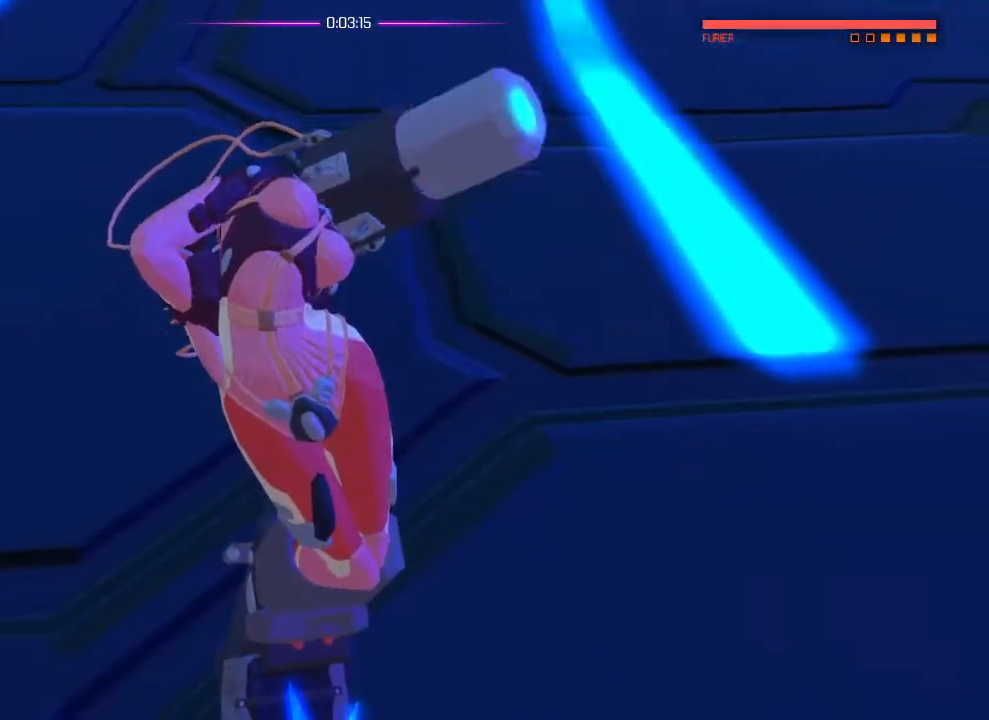
{"buttons": [], "left_stick": "center", "right_stick": "center", "events": [[67, "L1", "down"], [150, "L1", "up"]]}
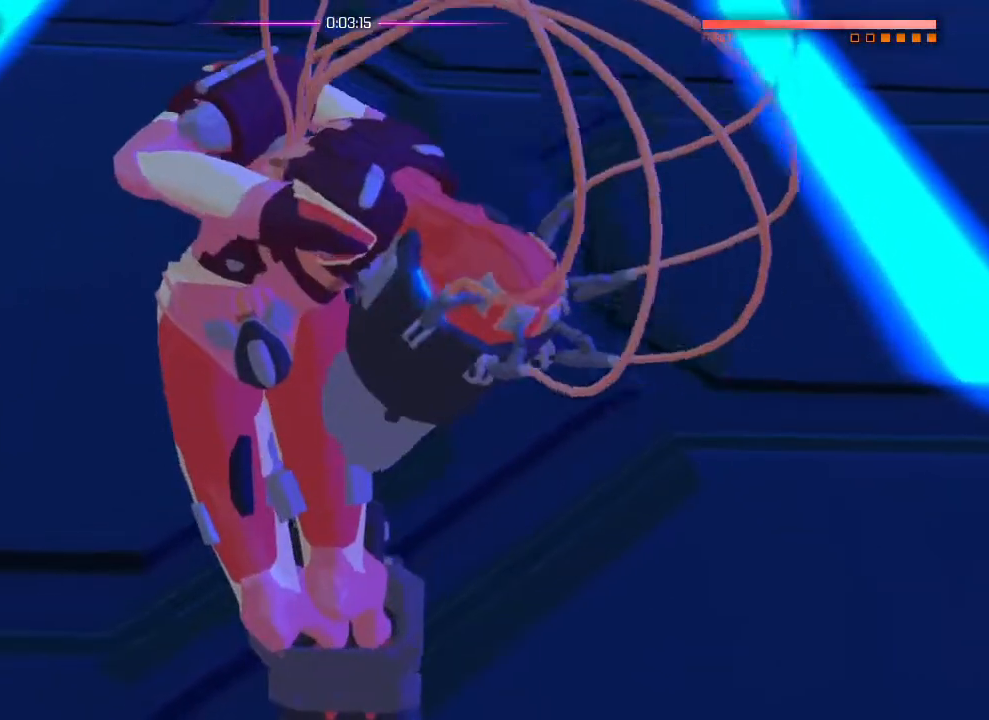
{"buttons": ["L1"], "left_stick": "down-right", "right_stick": "center", "events": [[400, "left_stick", "down-right"], [417, "L1", "down"]]}
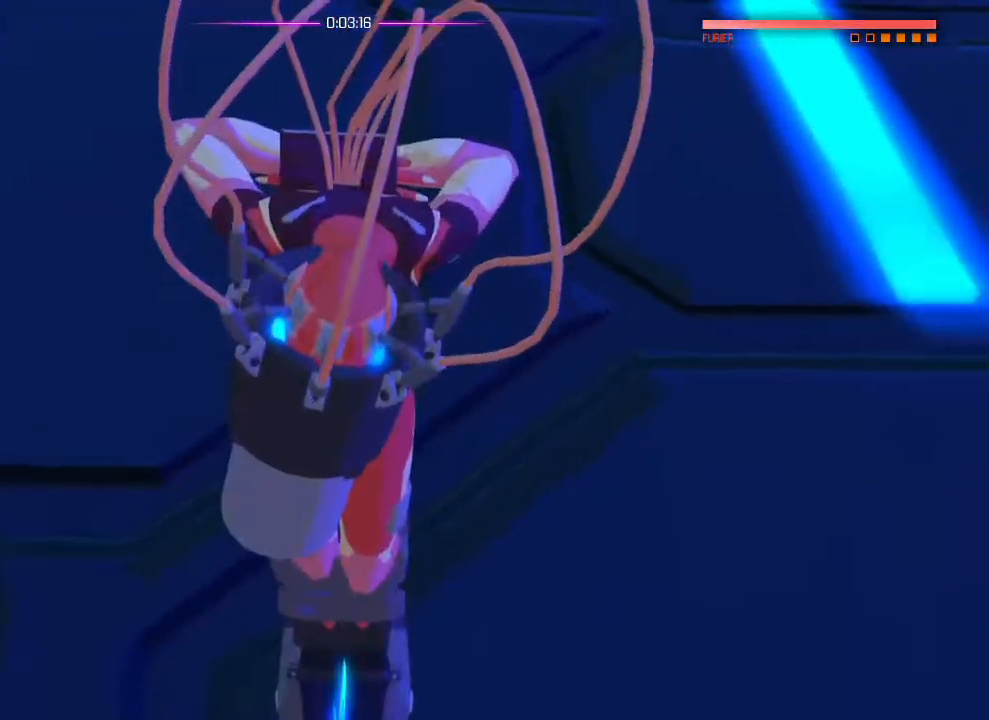
{"buttons": ["L1"], "left_stick": "down-right", "right_stick": "center", "events": []}
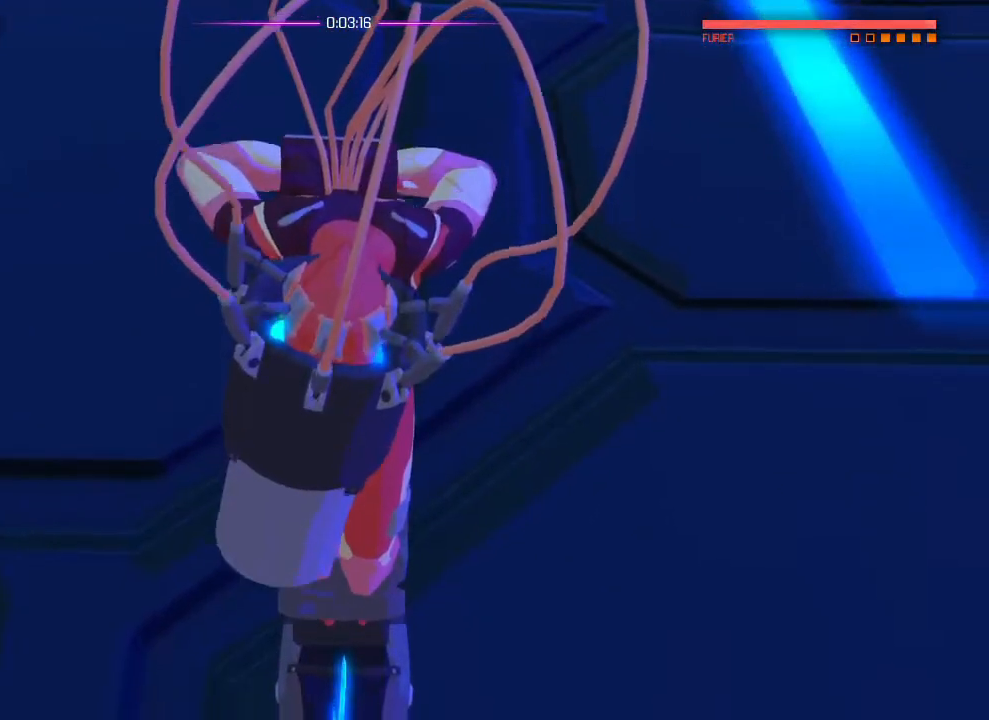
{"buttons": ["L1"], "left_stick": "down-right", "right_stick": "center", "events": []}
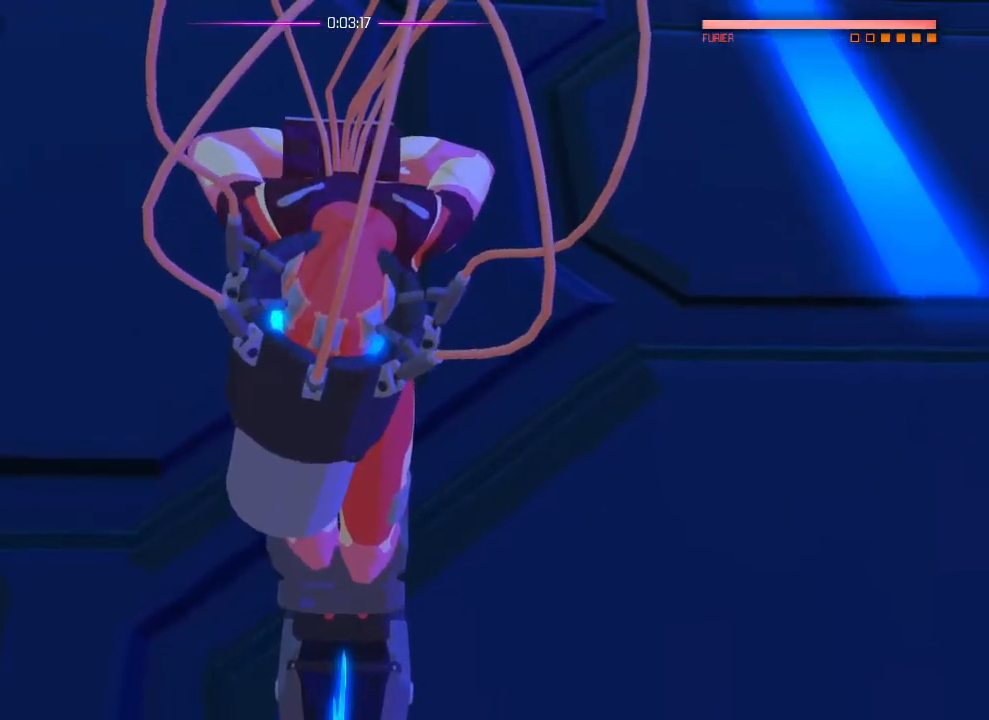
{"buttons": [], "left_stick": "center", "right_stick": "center", "events": [[67, "L1", "up"], [100, "left_stick", "center"]]}
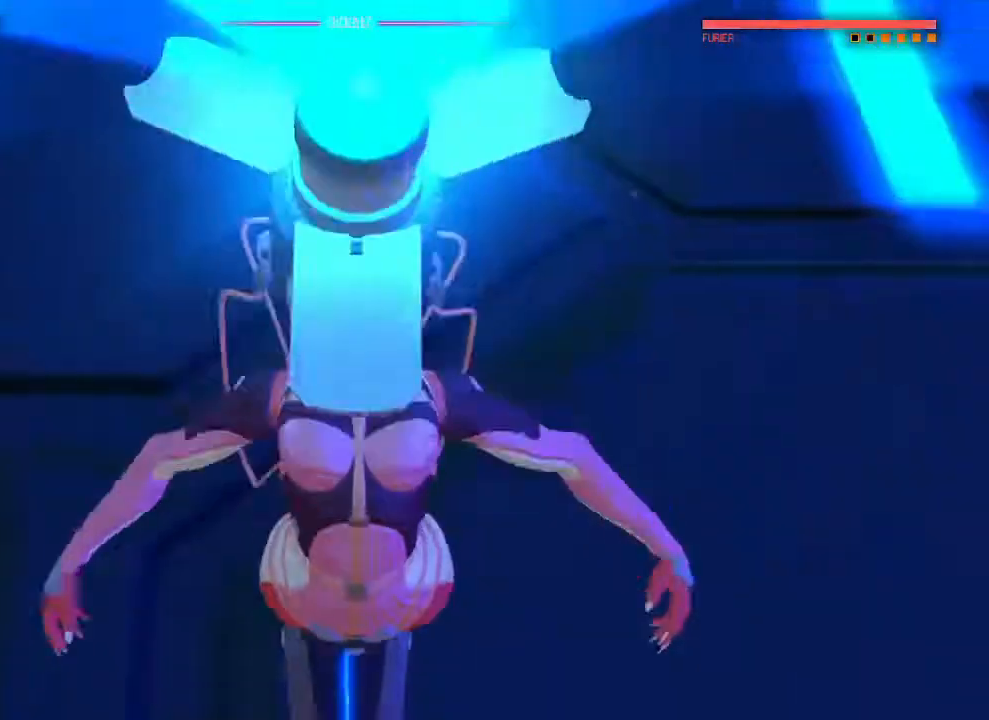
{"buttons": [], "left_stick": "center", "right_stick": "center", "events": []}
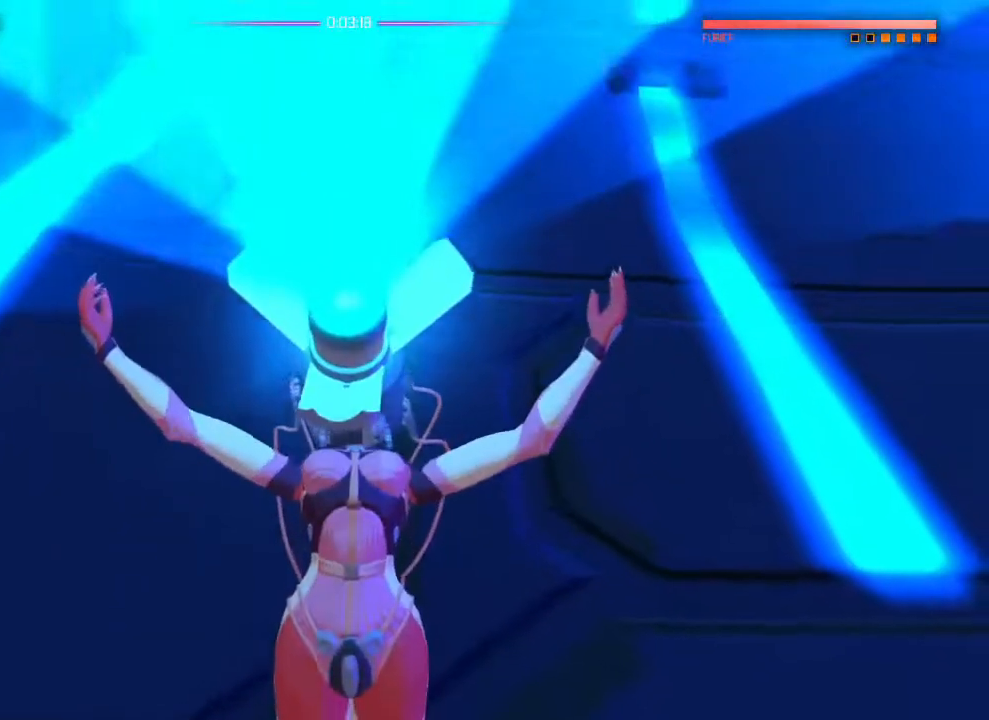
{"buttons": ["L1"], "left_stick": "down-right", "right_stick": "center", "events": [[367, "L1", "down"], [400, "left_stick", "down-right"]]}
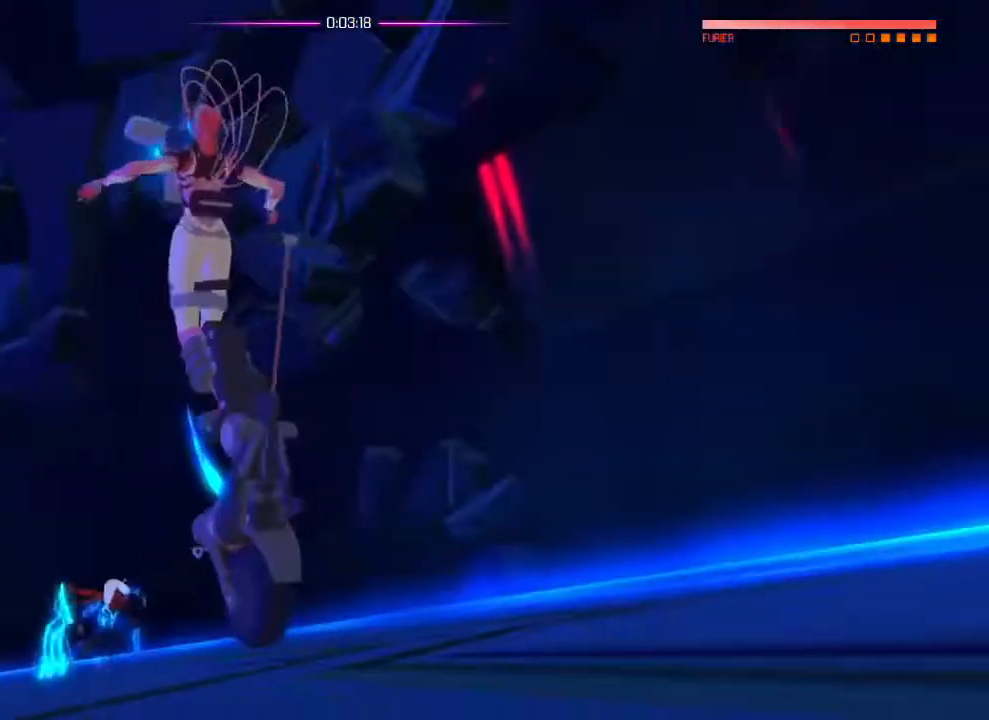
{"buttons": [], "left_stick": "center", "right_stick": "center", "events": [[467, "L1", "up"], [484, "left_stick", "center"]]}
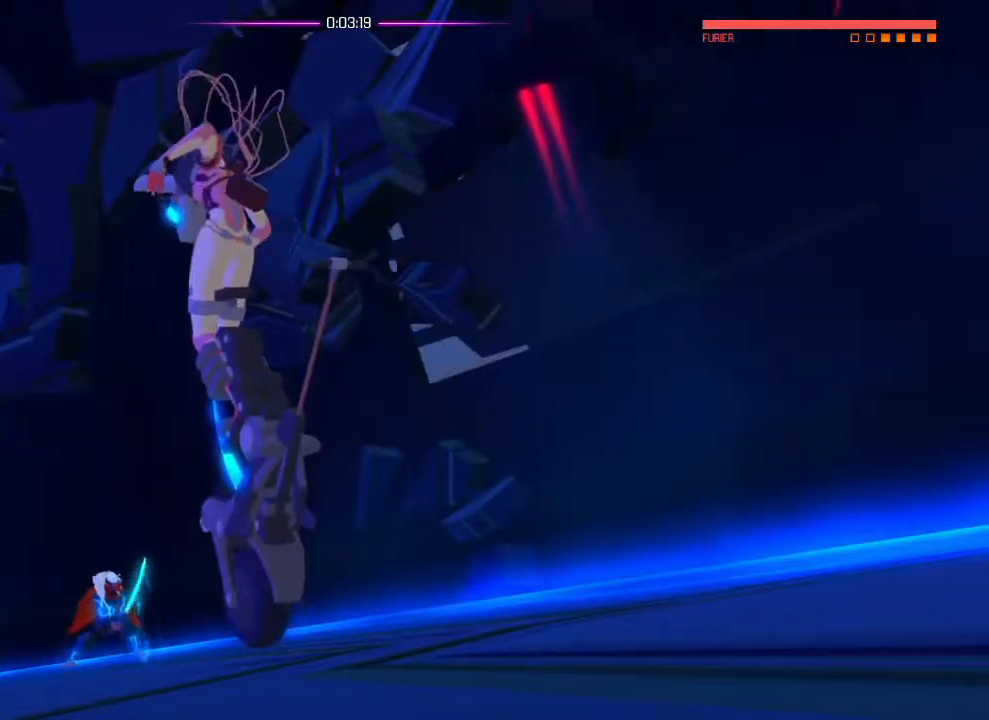
{"buttons": [], "left_stick": "center", "right_stick": "center", "events": []}
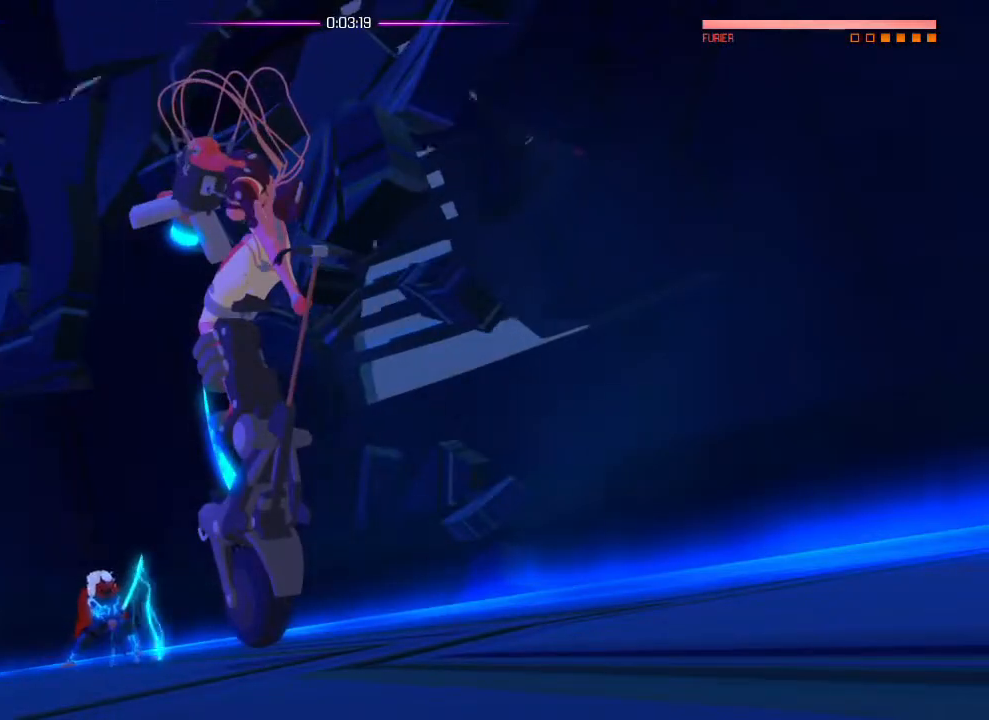
{"buttons": [], "left_stick": "center", "right_stick": "center"}
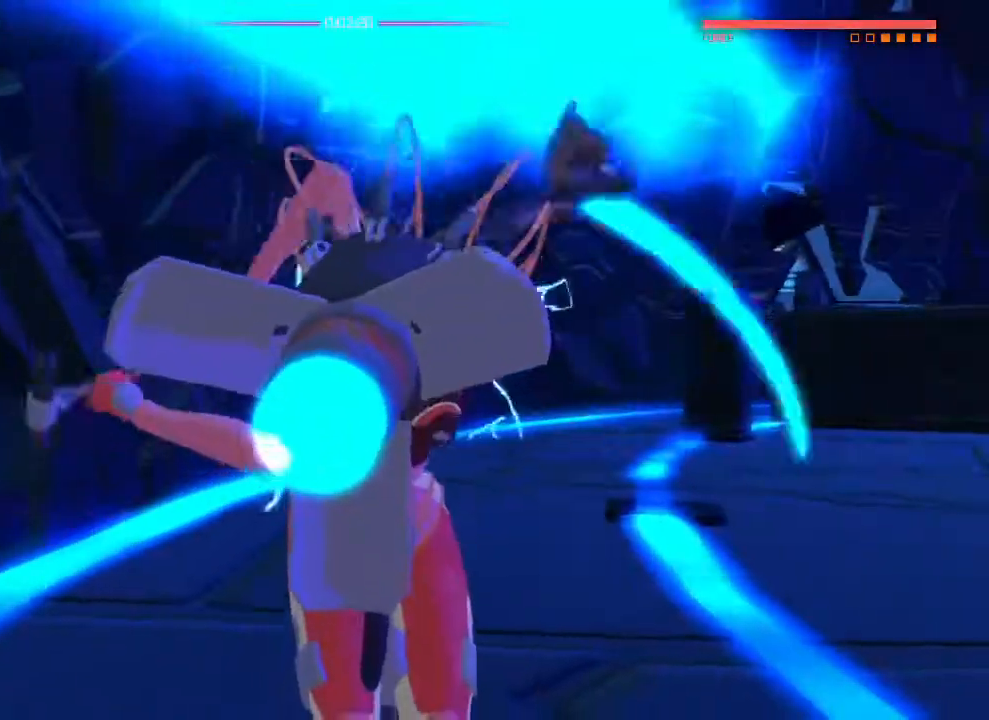
{"buttons": ["L1"], "left_stick": "down-right", "right_stick": "center", "events": [[350, "L1", "down"], [350, "left_stick", "down-right"]]}
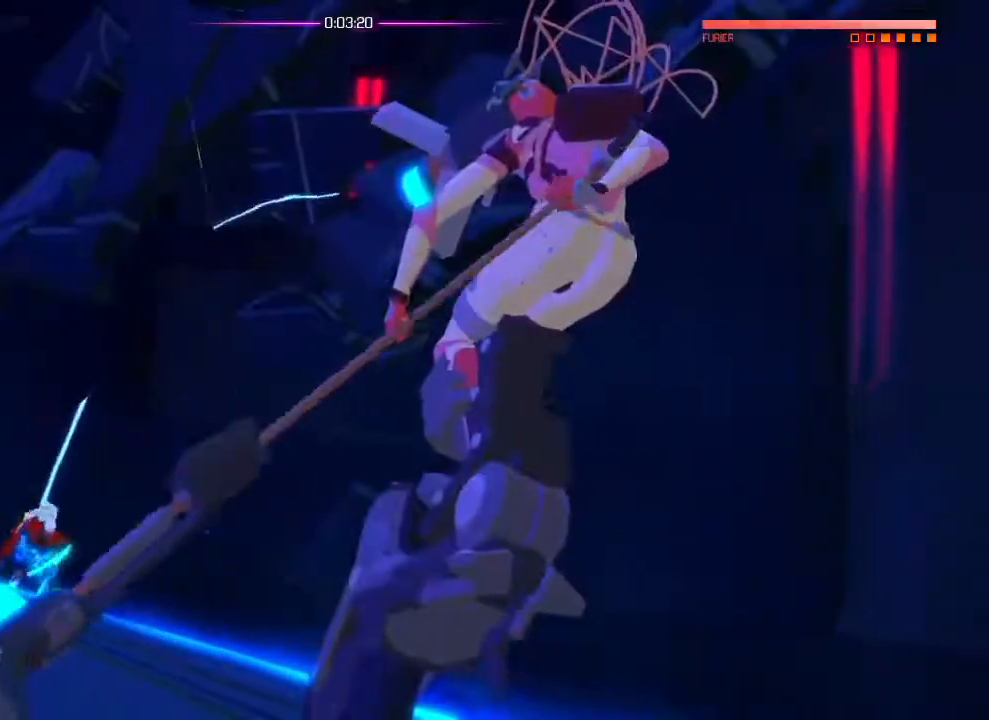
{"buttons": ["L1"], "left_stick": "down-right", "right_stick": "center", "events": []}
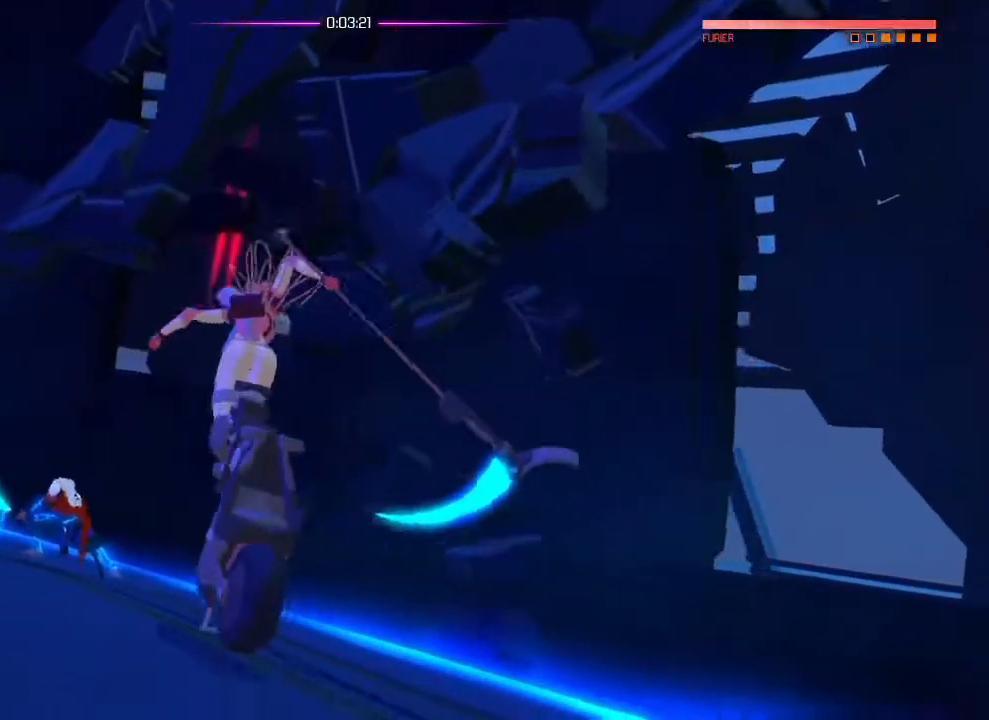
{"buttons": [], "left_stick": "down-right", "right_stick": "center", "events": [[483, "L1", "up"]]}
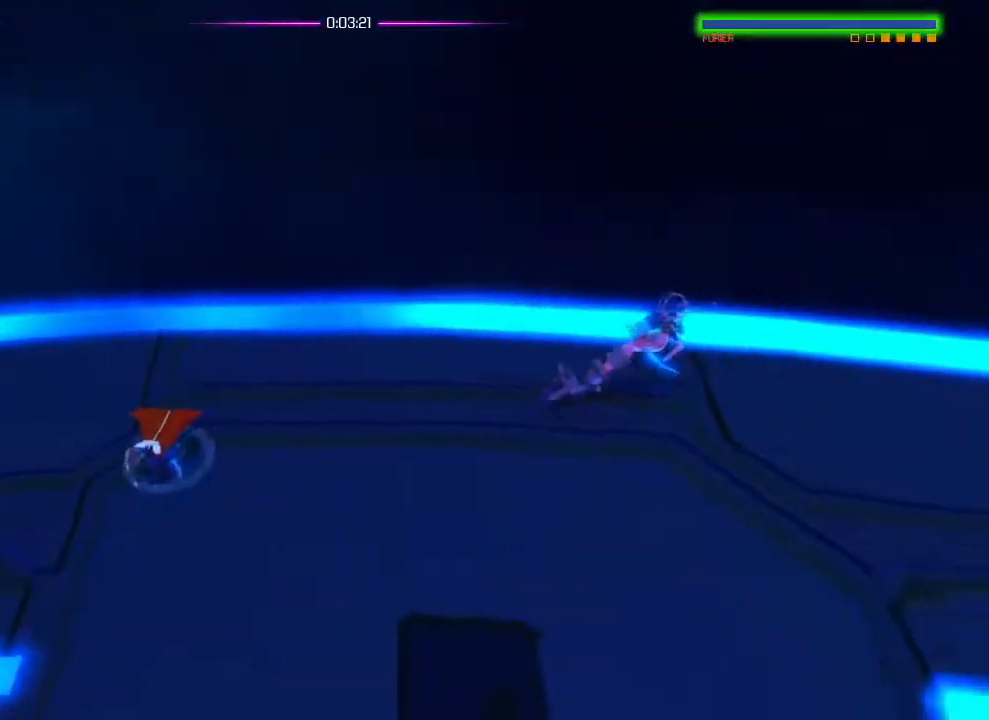
{"buttons": [], "left_stick": "down", "right_stick": "center", "events": [[250, "L1", "down"], [384, "L1", "up"], [384, "left_stick", "down"]]}
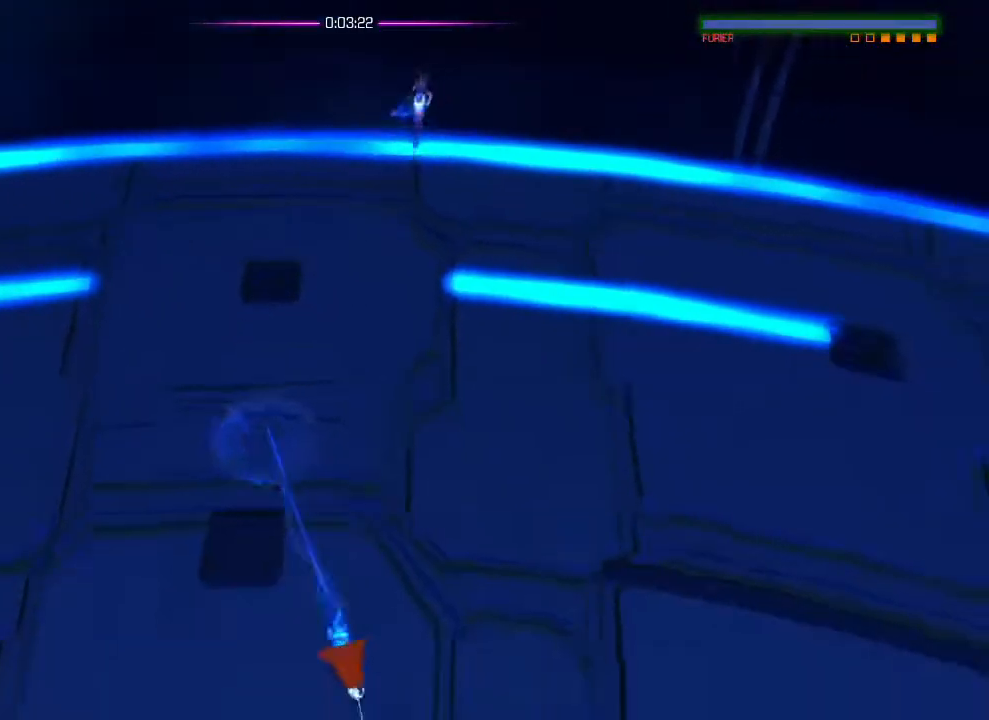
{"buttons": [], "left_stick": "down-left", "right_stick": "up-left", "events": [[100, "L1", "down"], [250, "L1", "up"], [400, "right_stick", "up-left"], [417, "left_stick", "down-left"]]}
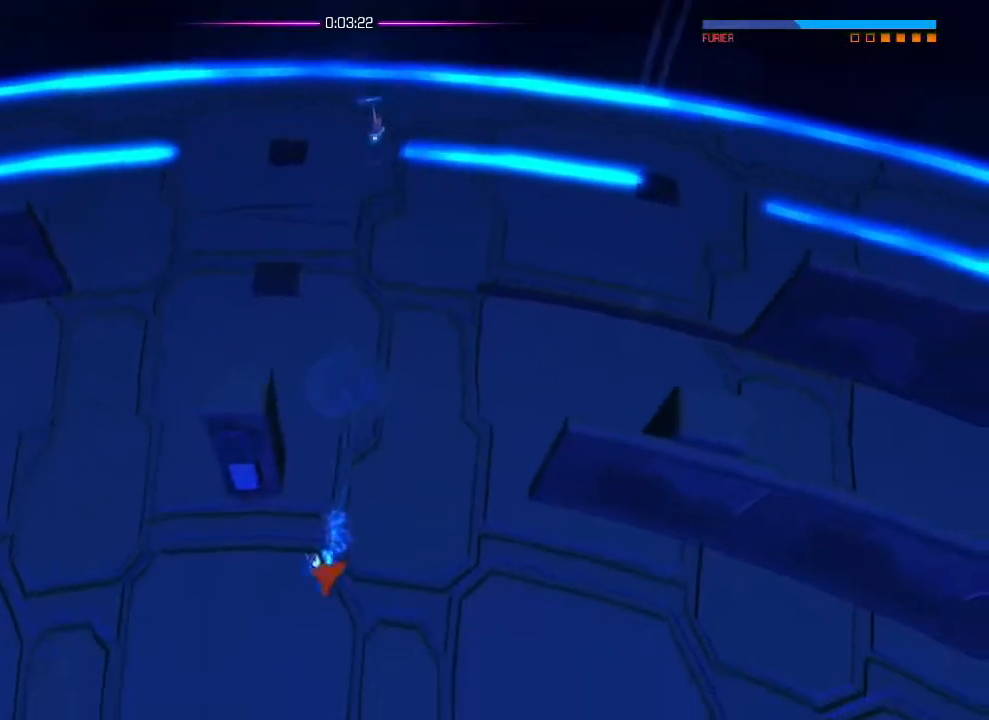
{"buttons": ["R2"], "left_stick": "center", "right_stick": "up", "events": [[84, "left_stick", "up-left"], [150, "left_stick", "up-right"], [167, "right_stick", "center"], [284, "R2", "down"], [300, "right_stick", "up"], [384, "left_stick", "center"]]}
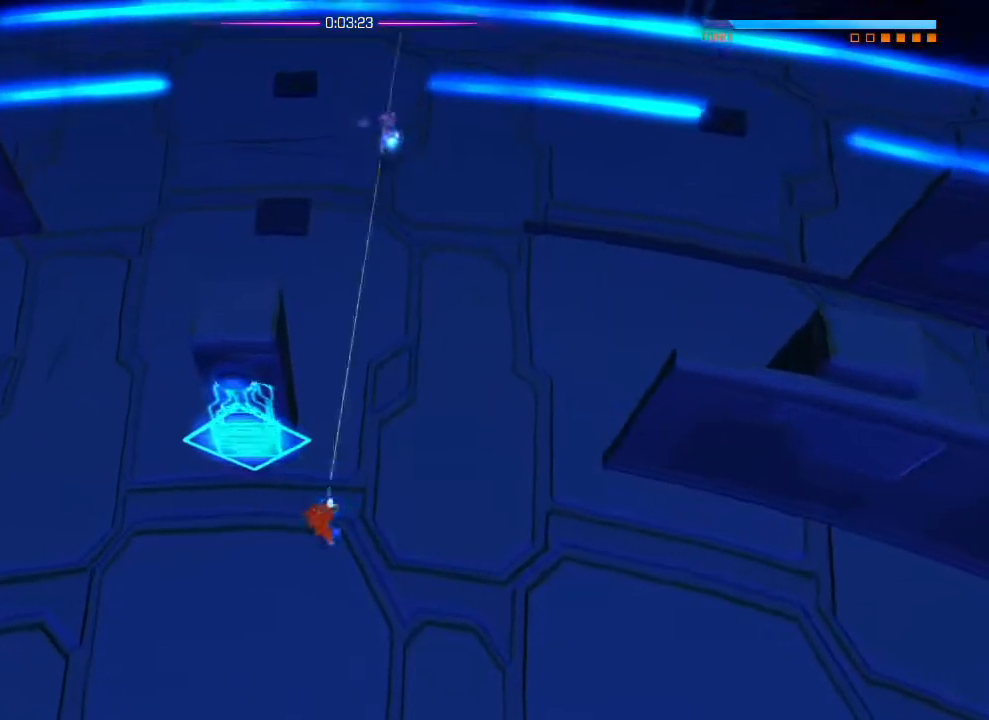
{"buttons": ["R2"], "left_stick": "up", "right_stick": "up", "events": [[66, "R2", "up"], [100, "left_stick", "up"], [133, "L1", "down"], [200, "L1", "up"], [200, "R2", "down"]]}
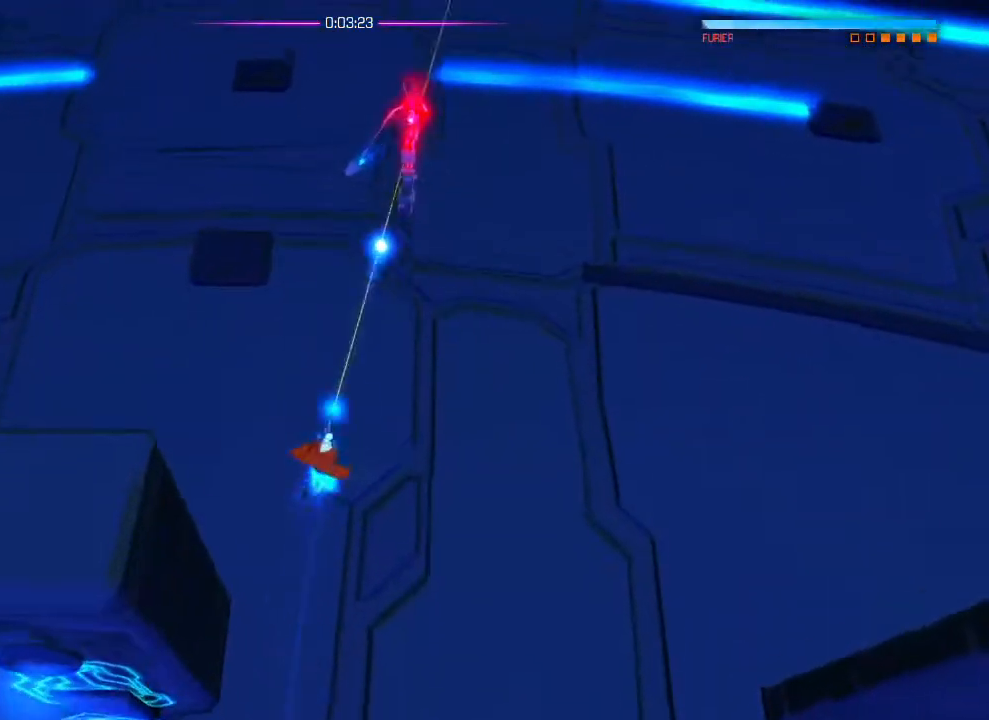
{"buttons": ["R2"], "left_stick": "up", "right_stick": "up", "events": [[84, "R2", "up"], [167, "L1", "down"], [200, "R2", "down"], [234, "L1", "up"]]}
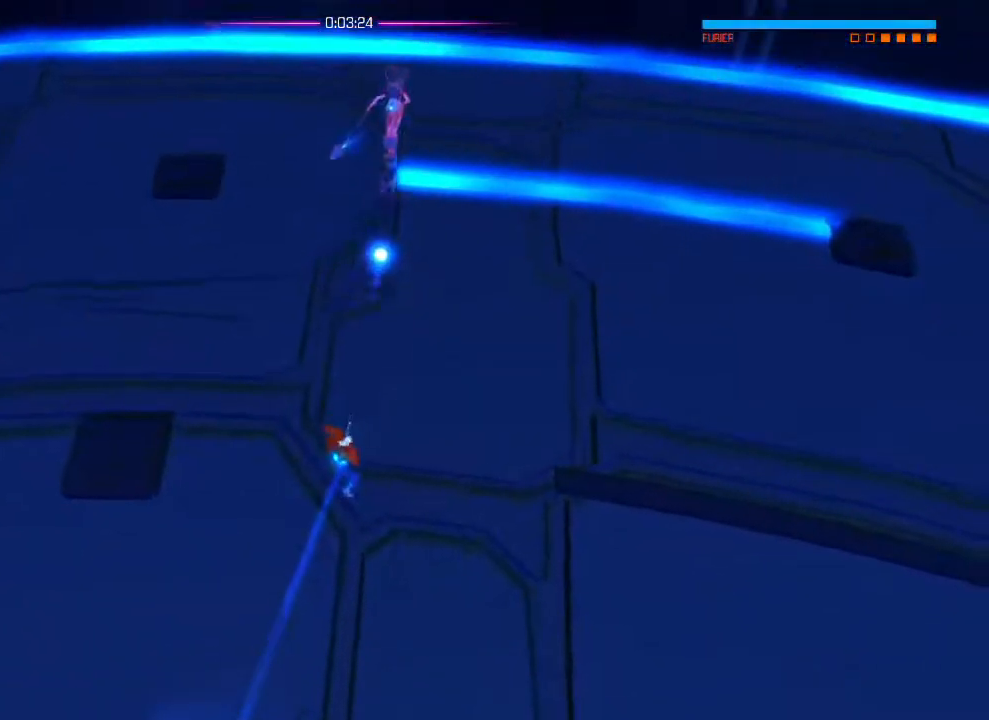
{"buttons": ["R2"], "left_stick": "up", "right_stick": "up", "events": [[150, "R2", "up"], [217, "L1", "down"], [267, "R2", "down"], [283, "L1", "up"]]}
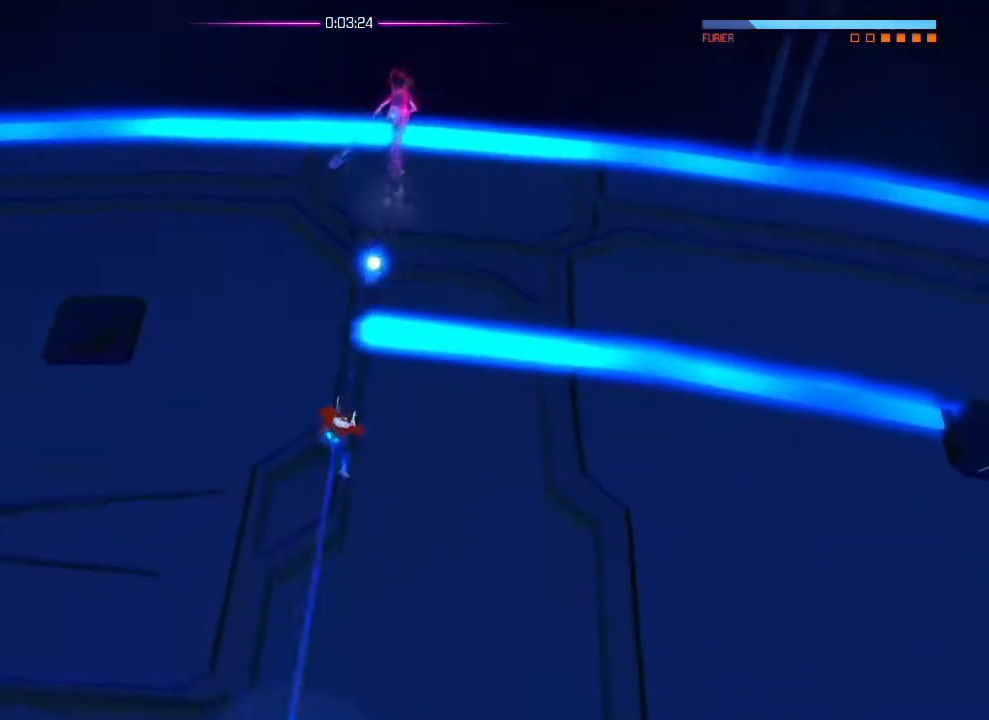
{"buttons": ["R2"], "left_stick": "up", "right_stick": "up", "events": [[167, "R2", "up"], [200, "L1", "down"], [300, "L1", "up"], [300, "R2", "down"]]}
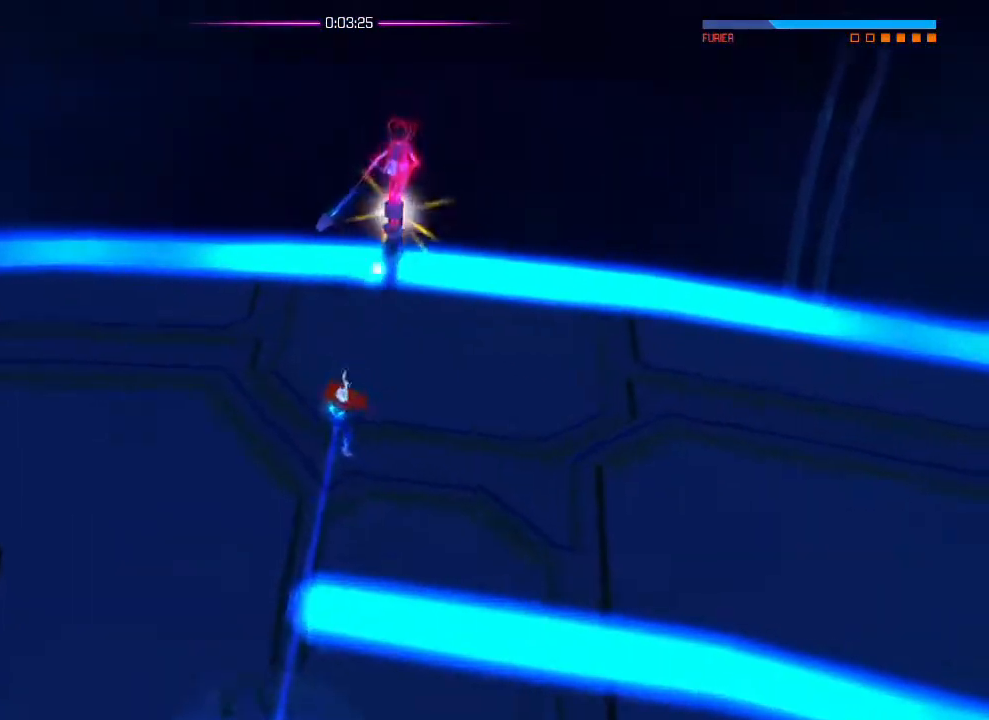
{"buttons": ["R2"], "left_stick": "center", "right_stick": "up", "events": [[50, "left_stick", "center"], [166, "R2", "up"], [200, "left_stick", "down"], [233, "L1", "down"], [300, "R2", "down"], [317, "L1", "up"], [317, "left_stick", "center"]]}
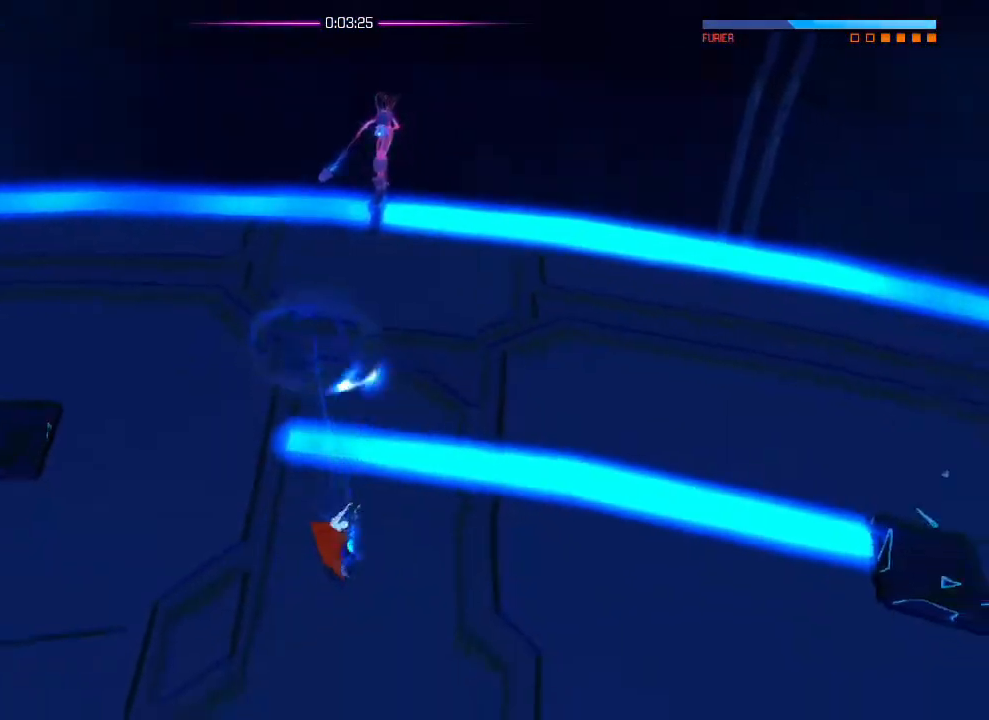
{"buttons": ["R2"], "left_stick": "center", "right_stick": "up", "events": [[200, "R2", "up"], [217, "left_stick", "up"], [250, "L1", "down"], [300, "L1", "up"], [317, "R2", "down"], [334, "left_stick", "center"]]}
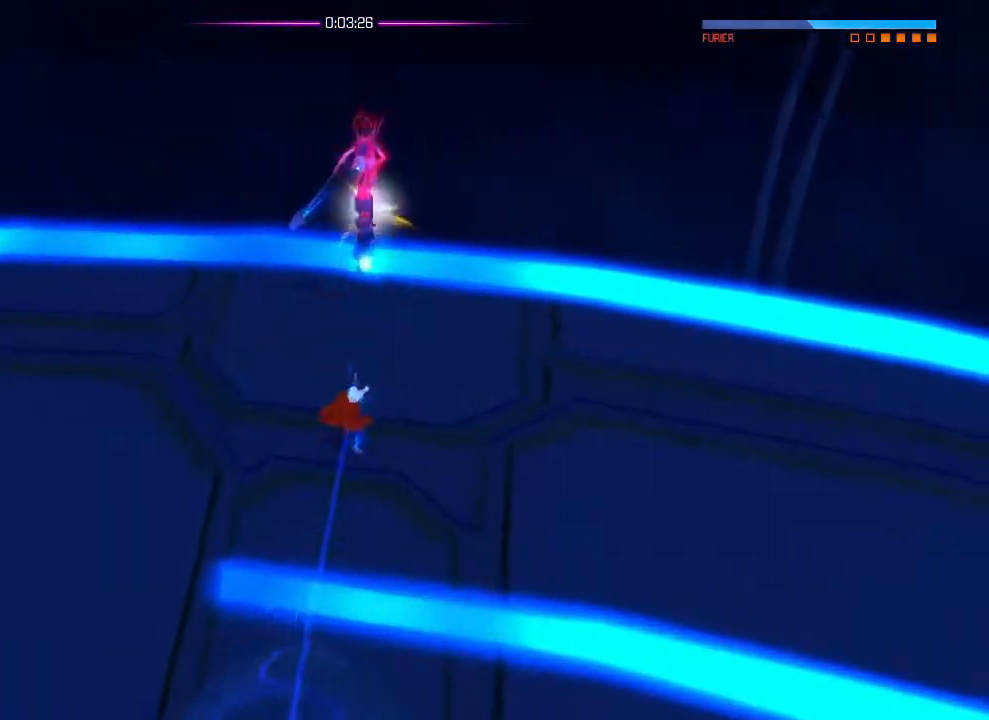
{"buttons": ["R2"], "left_stick": "center", "right_stick": "up", "events": [[200, "R2", "up"], [217, "left_stick", "down-left"], [250, "L1", "down"], [317, "L1", "up"], [317, "R2", "down"], [317, "left_stick", "center"]]}
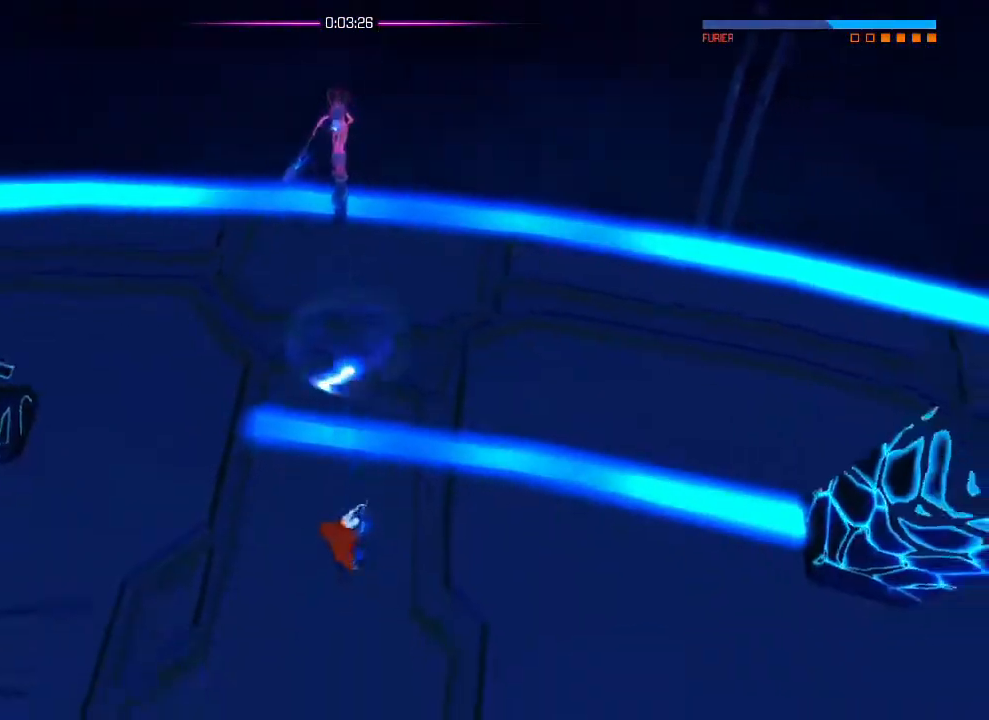
{"buttons": ["R2"], "left_stick": "center", "right_stick": "up", "events": [[200, "R2", "up"], [250, "left_stick", "up"], [284, "L1", "down"], [350, "L1", "up"], [350, "R2", "down"], [350, "left_stick", "center"]]}